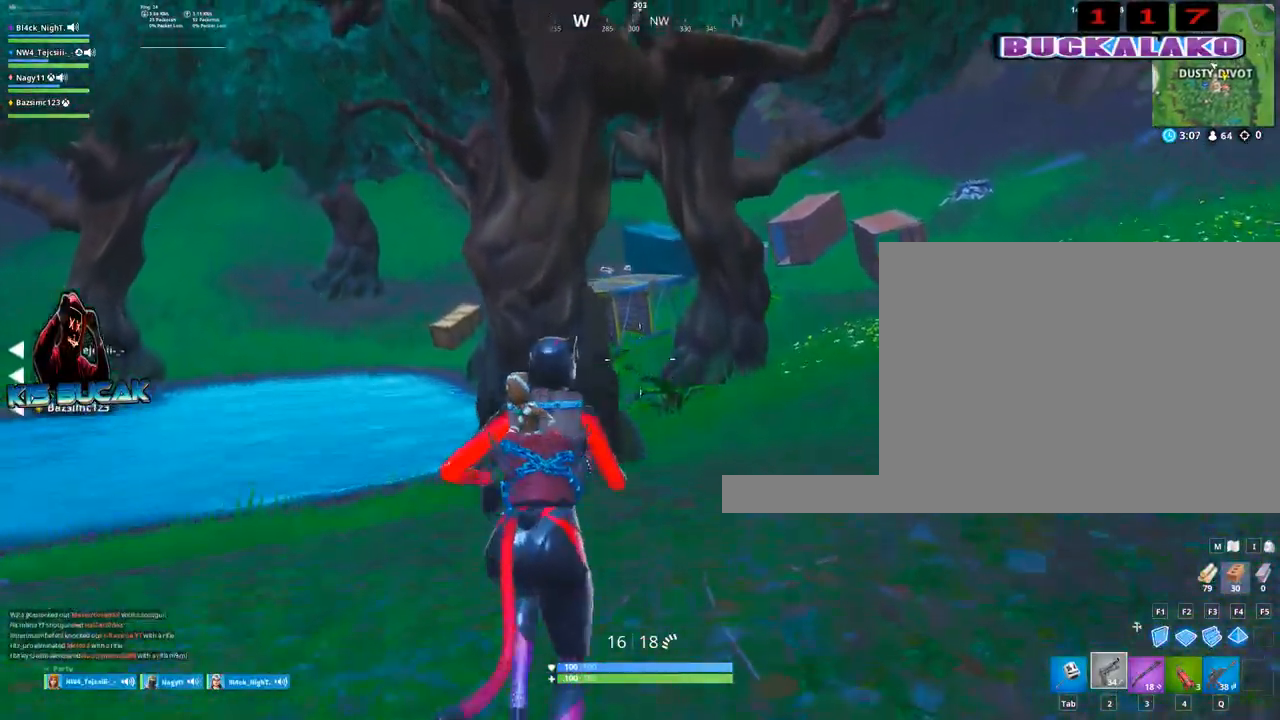
Gameplay with keyboard and mouse; each line is a JSON object with the keys and mouse buttons held at the frame after it. "events" lists presses ("down") and releases ("up") of "1", "2", "3", "4", "5", "a", "alt", "c", "caps_lock", "ctrl", "d", "e", "f", "g", "q", "r", "s", "shift", "space", "t", "tab", "v", "w", "x", "z", "mouse_left", "mouse_wheel" and "mouse_right" between this image and that frame as [ms after this image, input, new state], when the widget could be followed in between. "mouse_left", "mouse_wheel", "mouse_right" = the "left", "wheel", "right" buttons of the "mouse" list. No other keys are recorded. "wheel" means that the mouse wheel is clicked or scrolled. "mouse_move" is the direction in which the mouse moves at that frame (one of eight, or "still"), when it could be read.
{"keys": ["w"], "mouse": [], "mouse_move": "still", "events": [[100, "space", "up"]]}
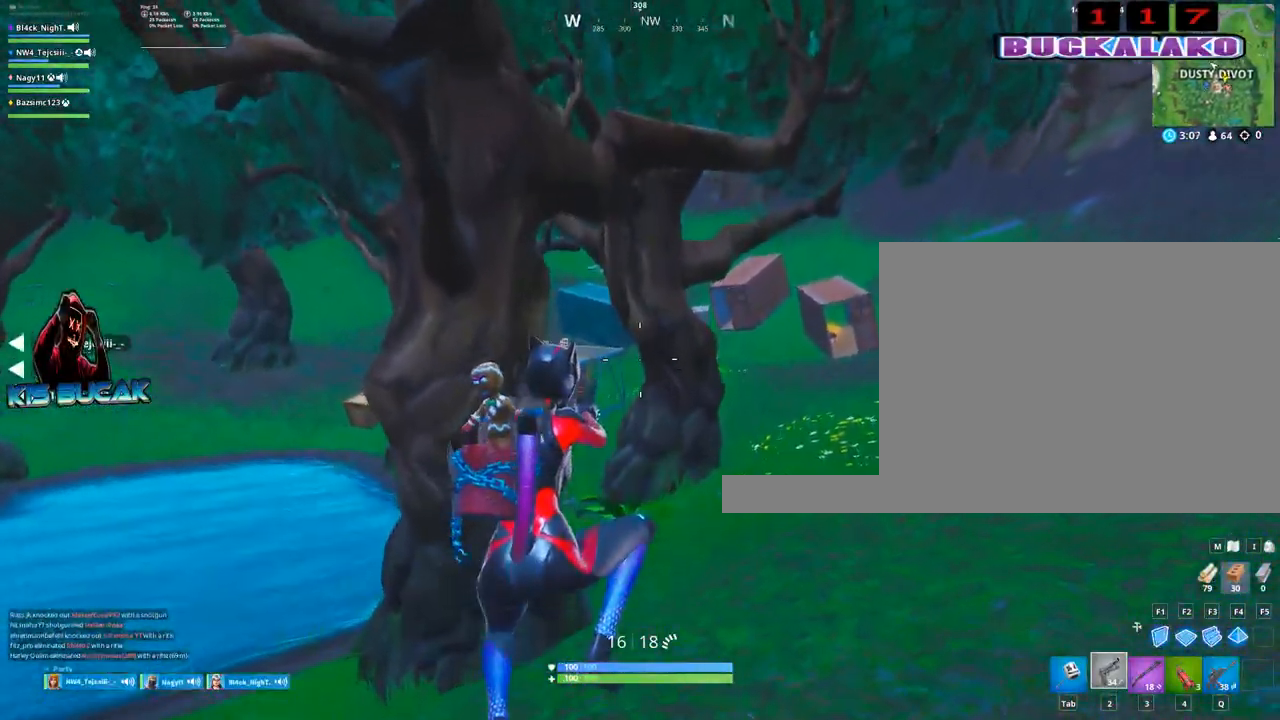
{"keys": ["w"], "mouse": [], "mouse_move": "still", "events": []}
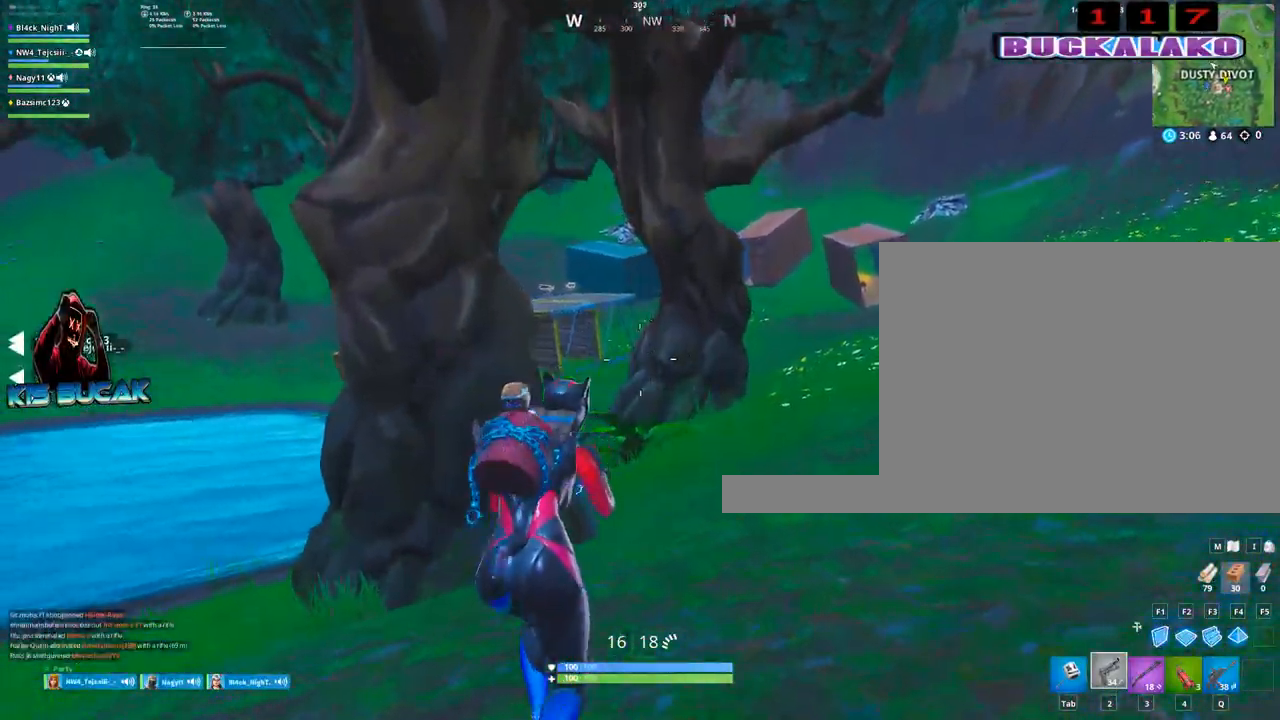
{"keys": ["w"], "mouse": [], "mouse_move": "still", "events": [[84, "tab", "down"], [184, "tab", "up"], [317, "4", "down"], [367, "tab", "down"], [417, "4", "up"], [450, "tab", "up"]]}
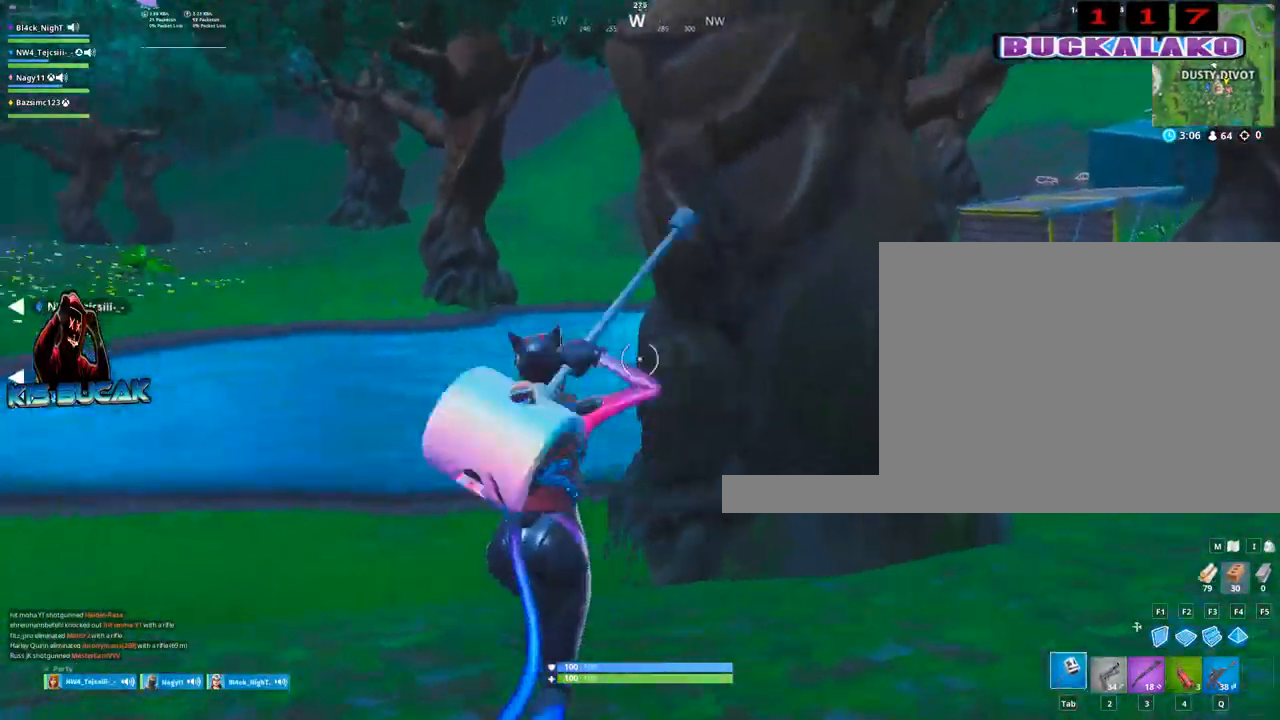
{"keys": ["a", "w"], "mouse": ["left"], "mouse_move": "right", "events": [[50, "mouse_wheel", "down"], [100, "mouse_wheel", "up"], [284, "a", "down"], [434, "mouse_left", "down"]]}
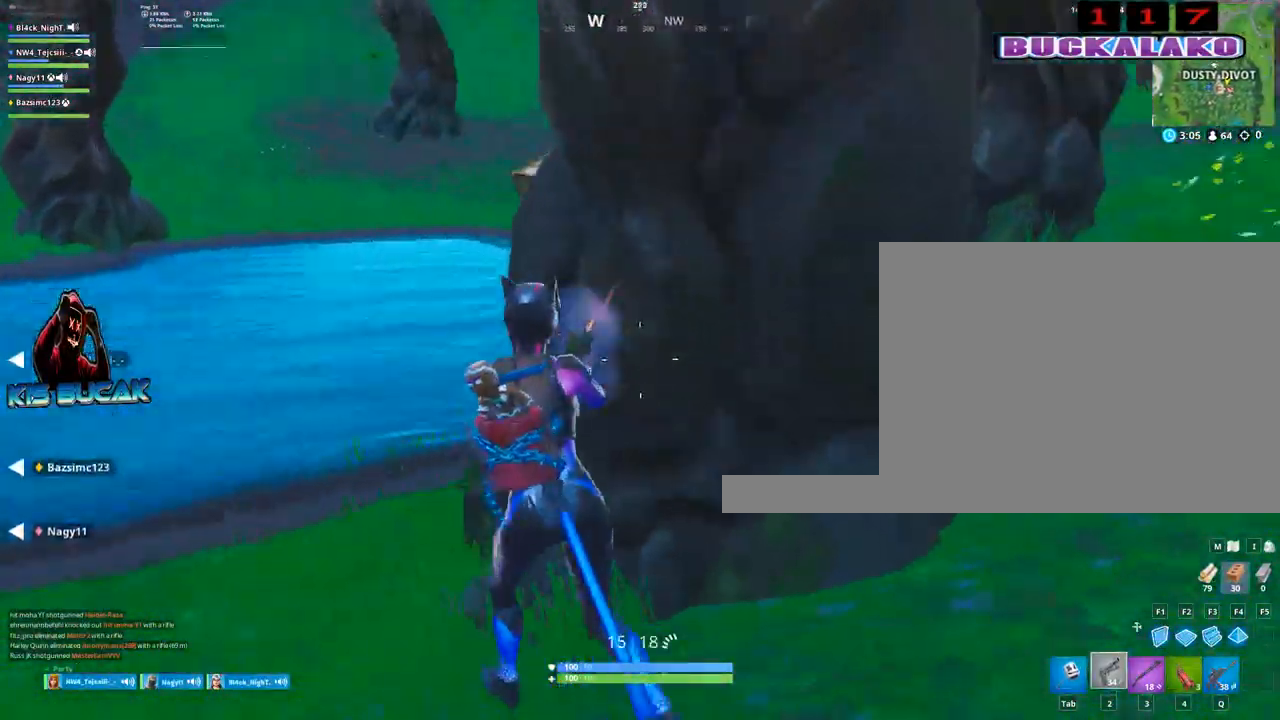
{"keys": ["w"], "mouse": [], "mouse_move": "up", "events": [[17, "w", "up"], [167, "mouse_left", "up"], [400, "a", "up"], [400, "w", "down"]]}
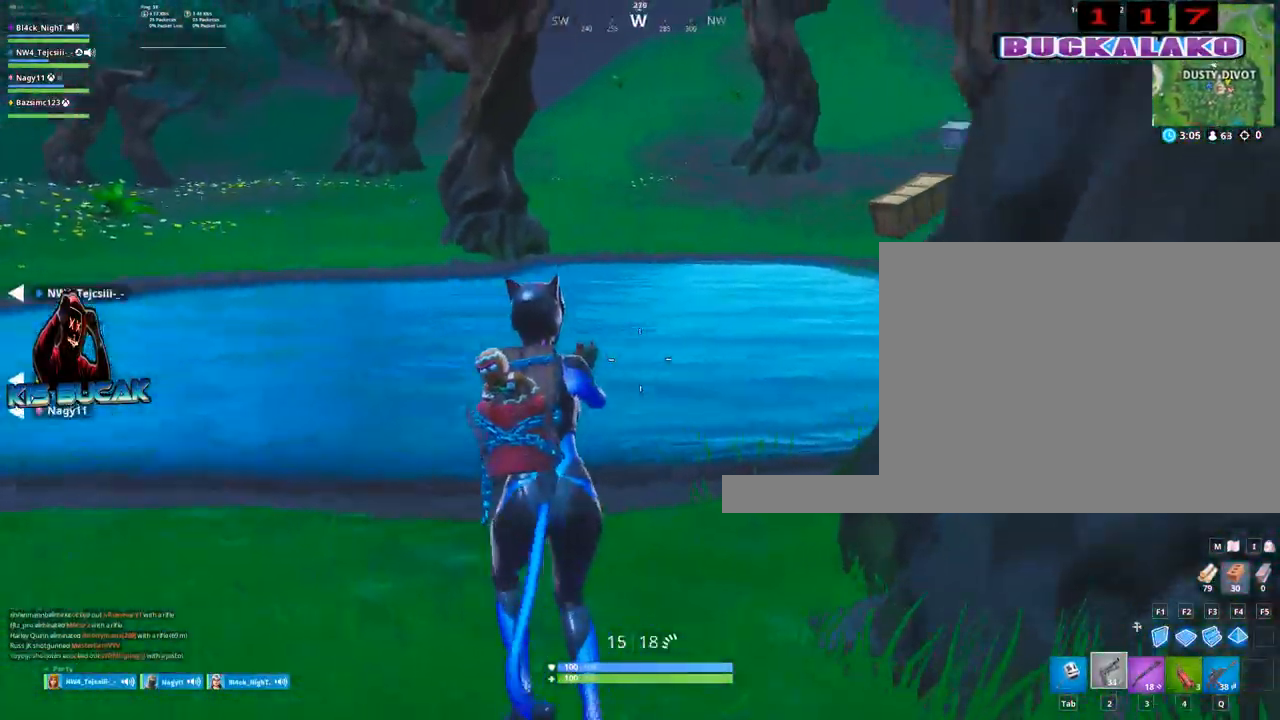
{"keys": ["a", "w"], "mouse": ["left"], "mouse_move": "right", "events": [[84, "tab", "down"], [184, "tab", "up"], [367, "a", "down"], [417, "mouse_left", "down"]]}
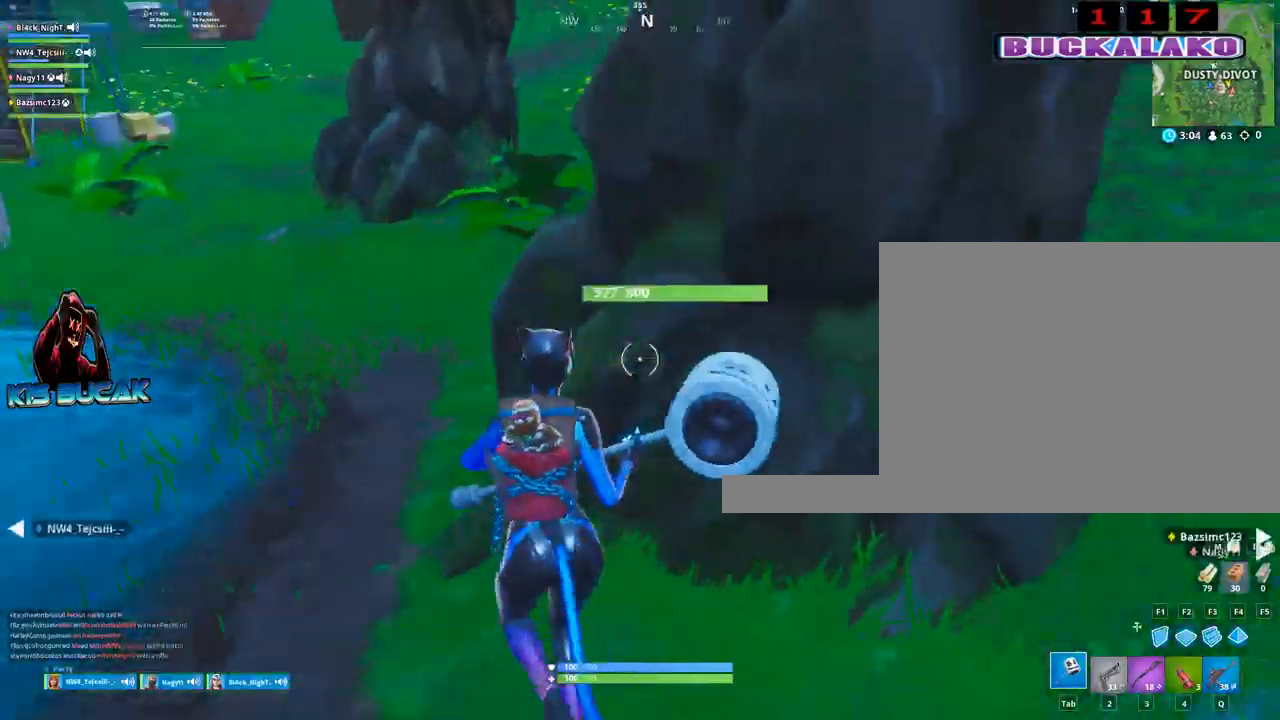
{"keys": ["d", "s"], "mouse": ["left"], "mouse_move": "up-right", "events": [[200, "a", "up"], [200, "d", "down"], [234, "w", "up"], [384, "s", "down"]]}
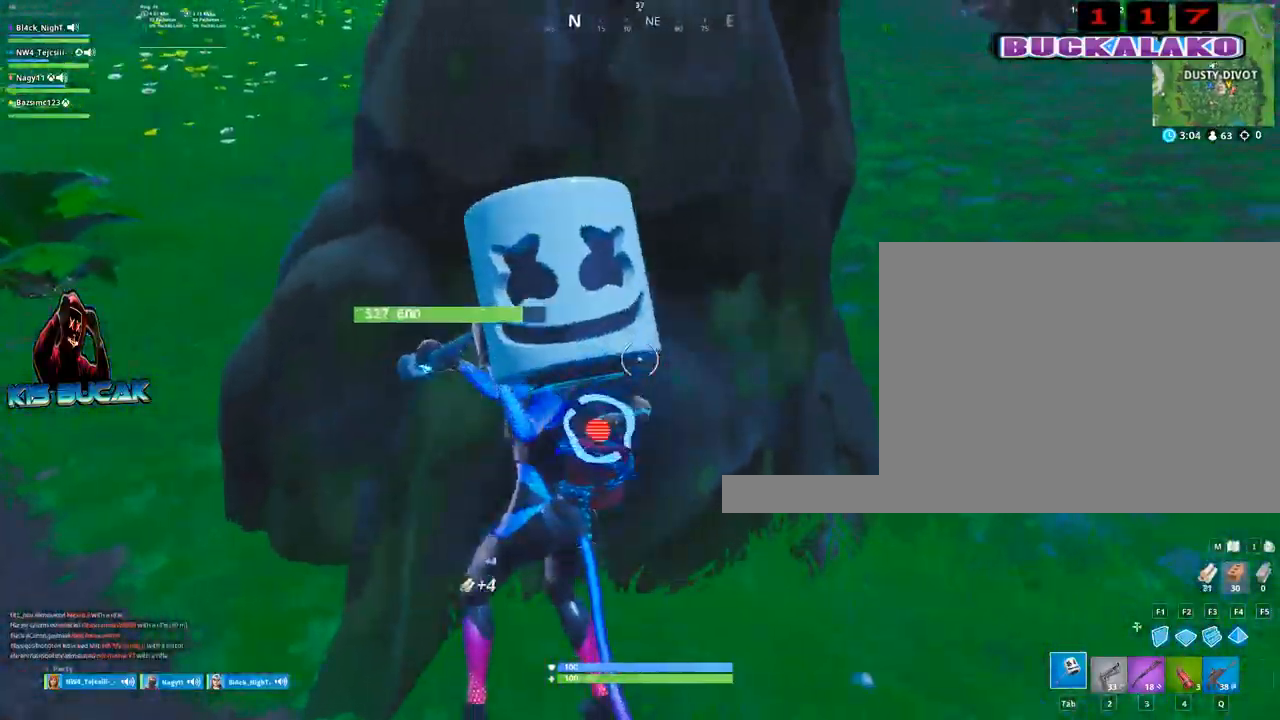
{"keys": ["d"], "mouse": ["left"], "mouse_move": "left", "events": [[17, "a", "down"], [17, "d", "up"], [117, "s", "up"], [200, "a", "up"], [250, "d", "down"]]}
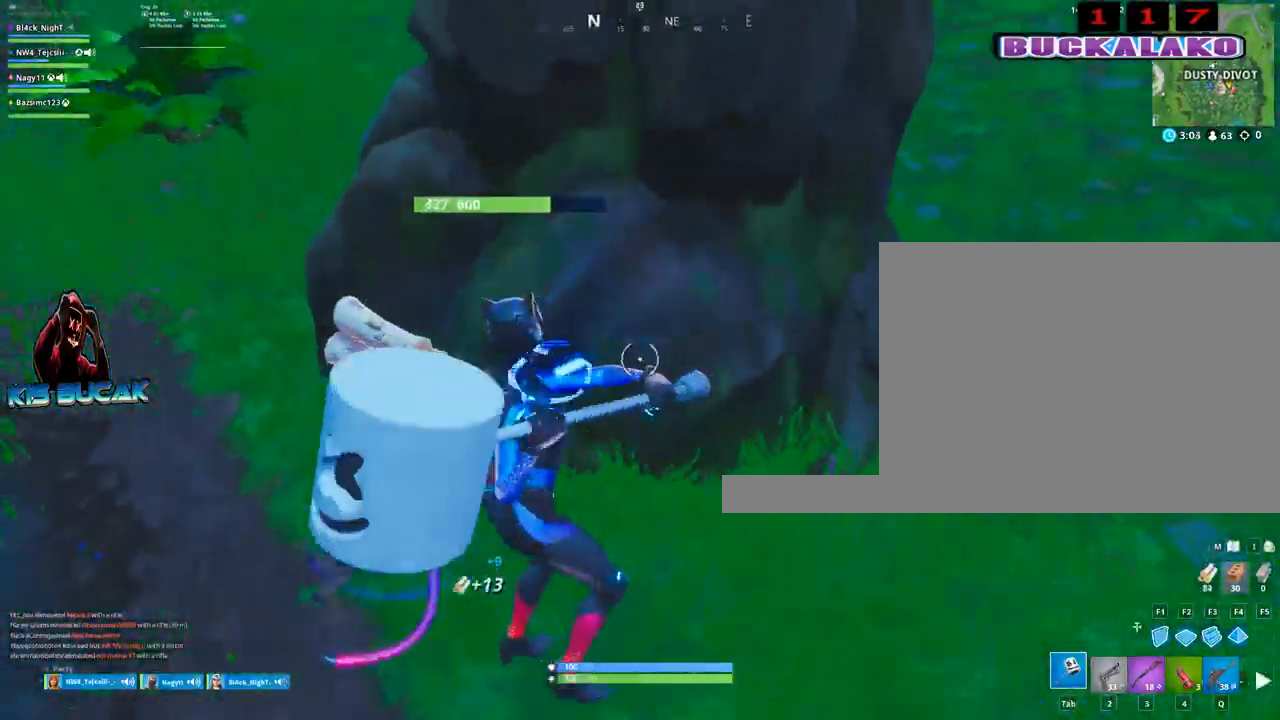
{"keys": ["a", "w"], "mouse": ["left"], "mouse_move": "up-right", "events": [[34, "s", "down"], [134, "d", "up"], [184, "a", "down"], [217, "s", "up"], [417, "w", "down"]]}
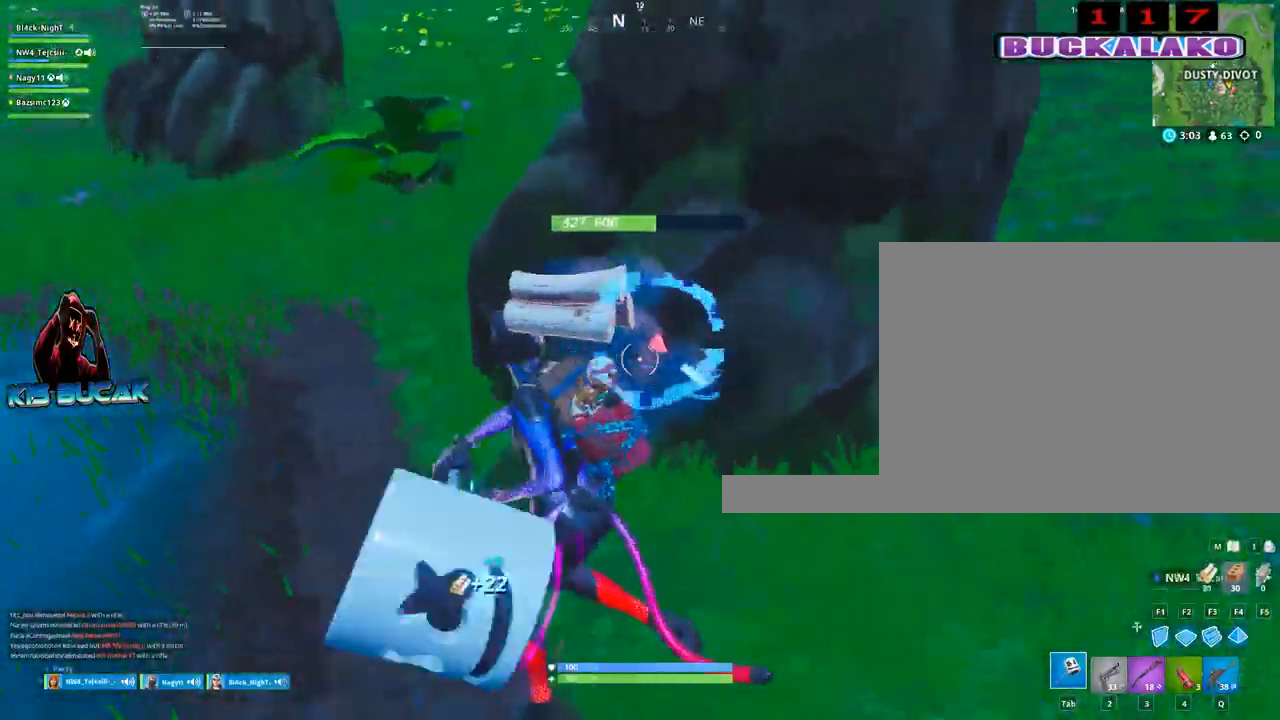
{"keys": ["d", "s"], "mouse": ["left"], "mouse_move": "down-right", "events": [[184, "a", "up"], [184, "d", "down"], [234, "w", "up"], [434, "s", "down"]]}
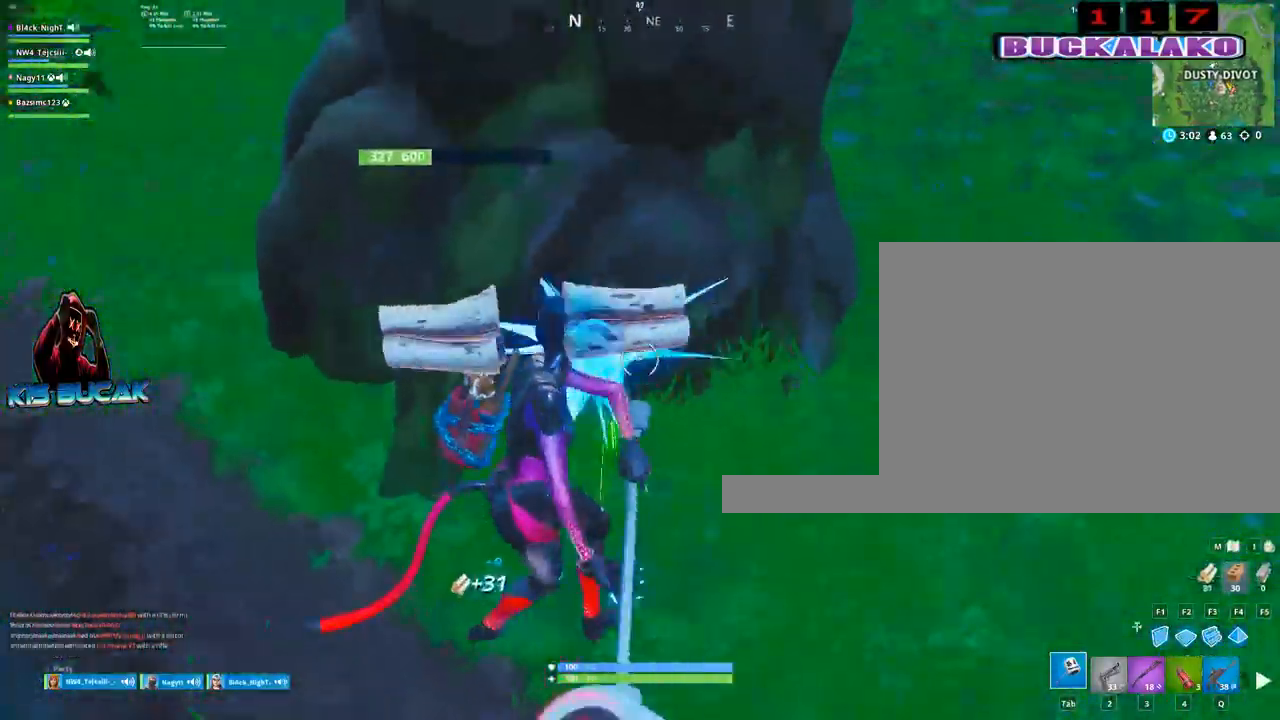
{"keys": ["a", "w"], "mouse": ["left"], "mouse_move": "down", "events": [[17, "d", "up"], [117, "s", "up"], [200, "a", "down"], [400, "space", "down"], [484, "space", "up"], [484, "w", "down"]]}
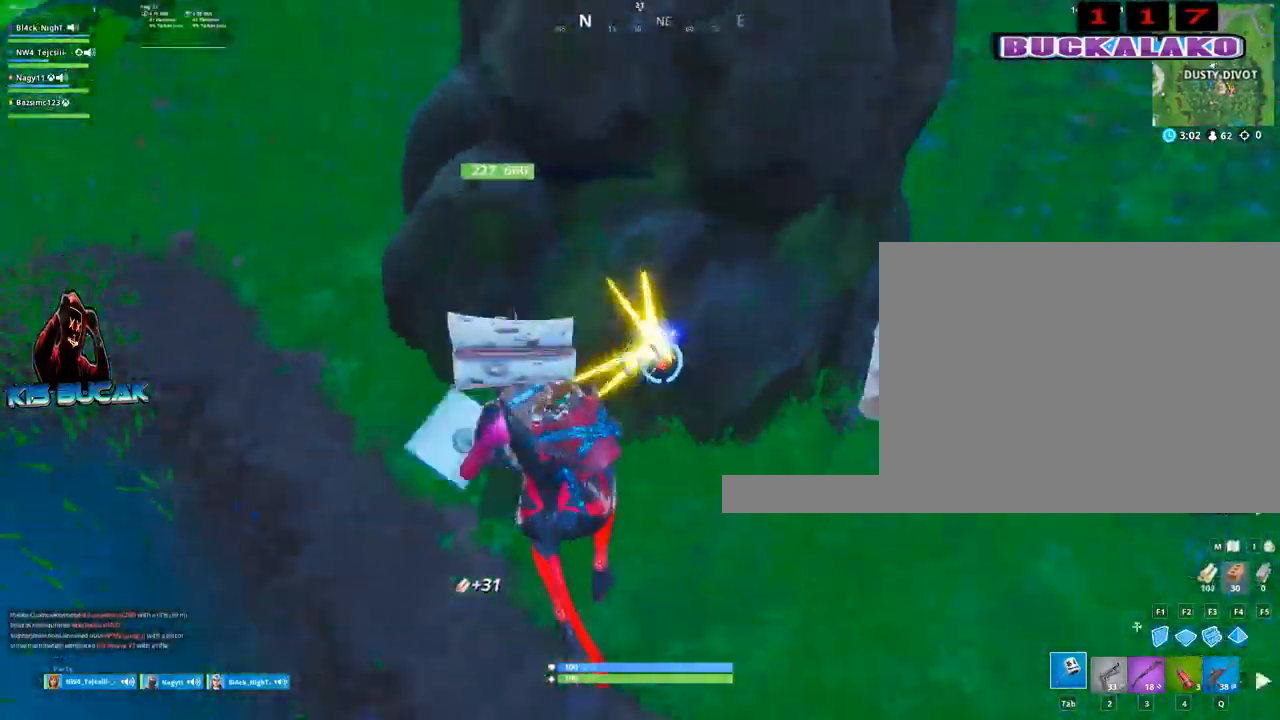
{"keys": ["a"], "mouse": ["left"], "mouse_move": "right", "events": [[184, "w", "up"]]}
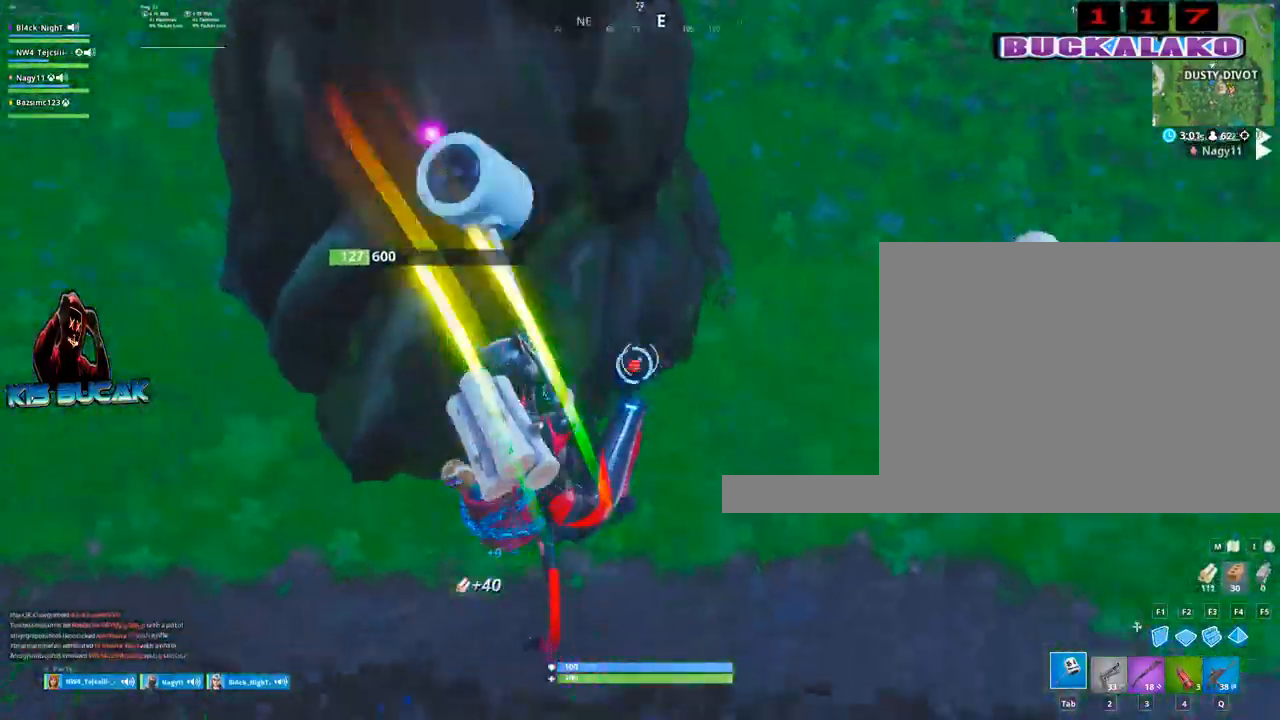
{"keys": ["w"], "mouse": [], "mouse_move": "right", "events": [[100, "mouse_left", "up"], [100, "w", "down"], [184, "4", "down"], [284, "4", "up"], [284, "a", "up"]]}
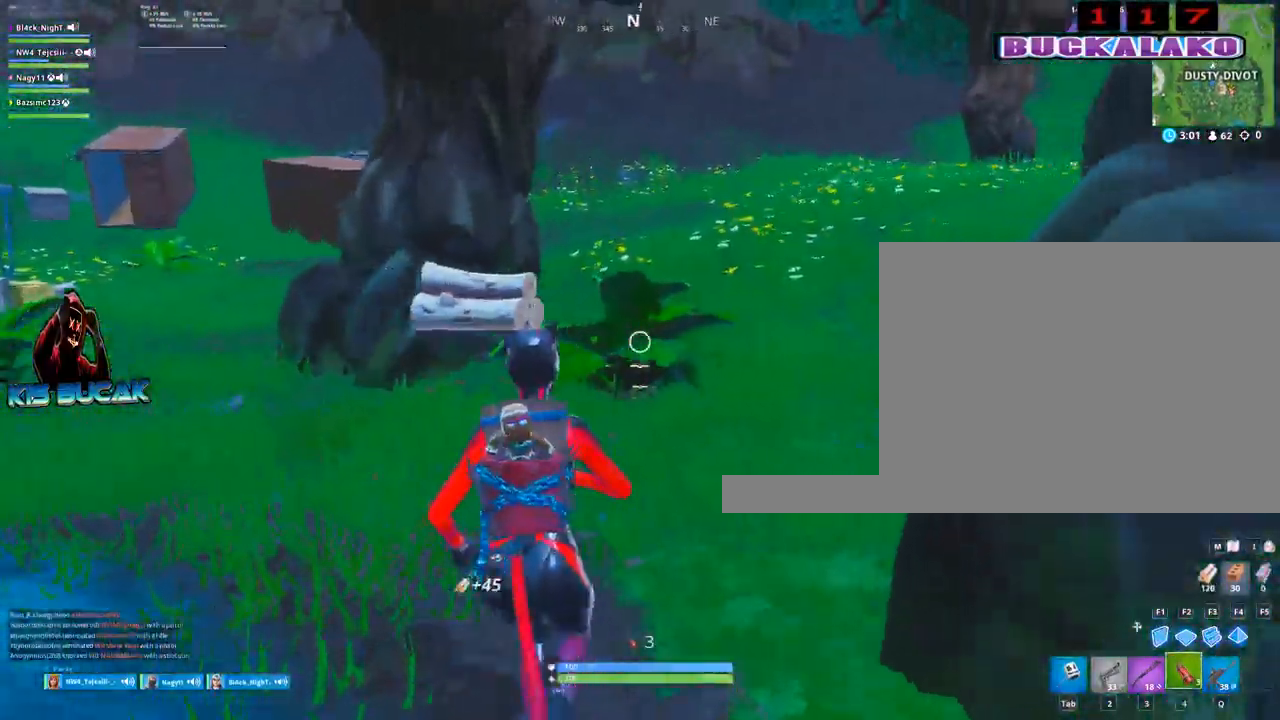
{"keys": ["w"], "mouse": [], "mouse_move": "still", "events": [[200, "tab", "down"], [250, "tab", "up"]]}
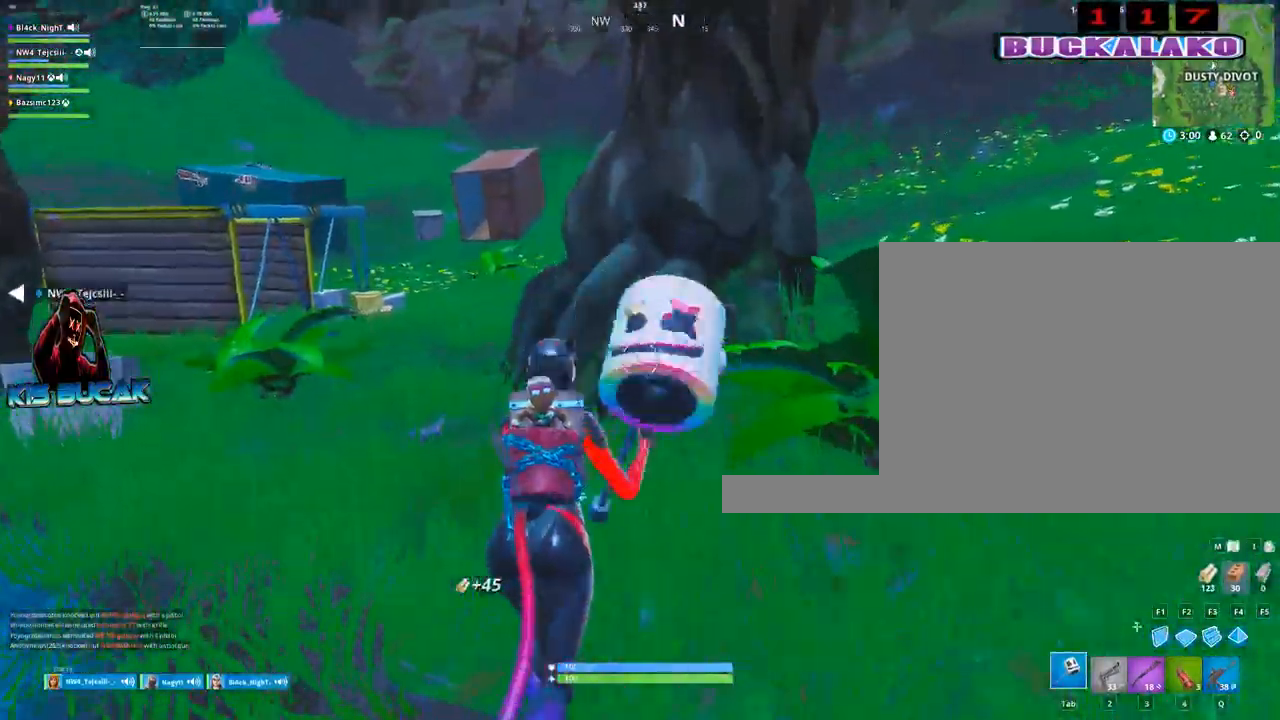
{"keys": ["4", "w"], "mouse": [], "mouse_move": "left", "events": [[184, "mouse_left", "down"], [367, "mouse_left", "up"], [500, "4", "down"]]}
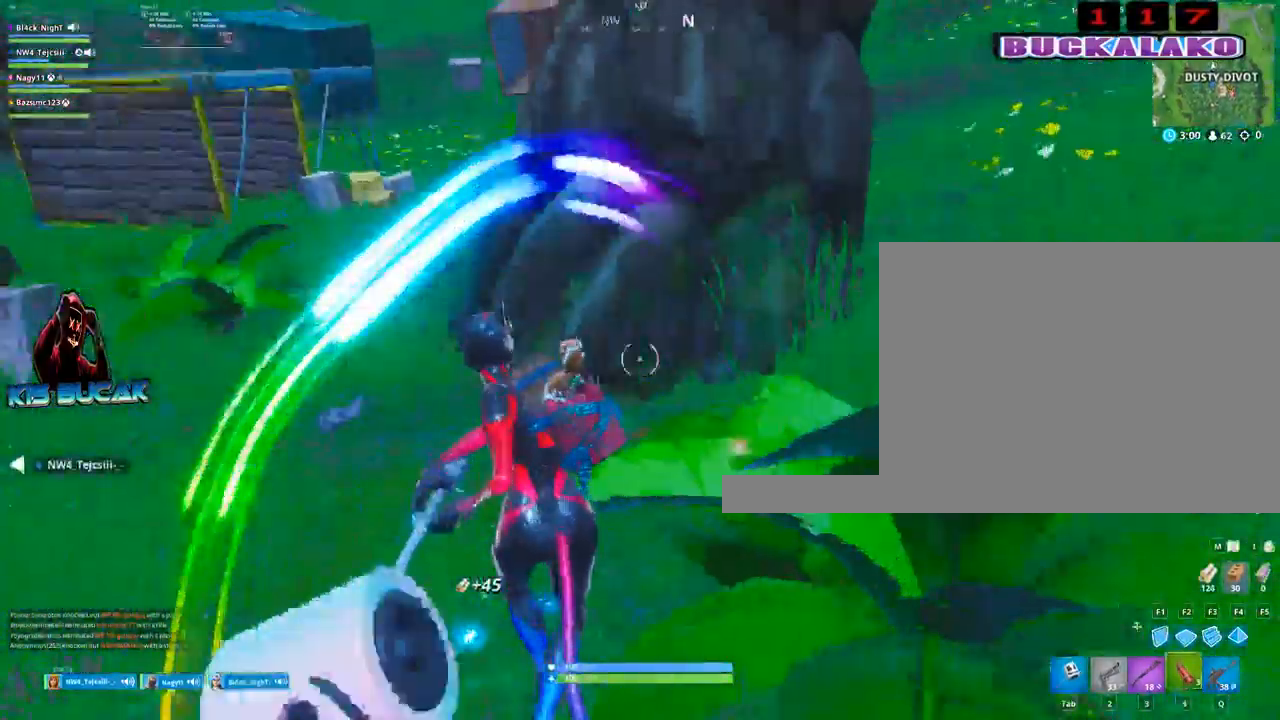
{"keys": ["a", "w"], "mouse": ["left"], "mouse_move": "right", "events": [[50, "tab", "down"], [100, "4", "up"], [150, "tab", "up"], [467, "a", "down"], [467, "mouse_left", "down"]]}
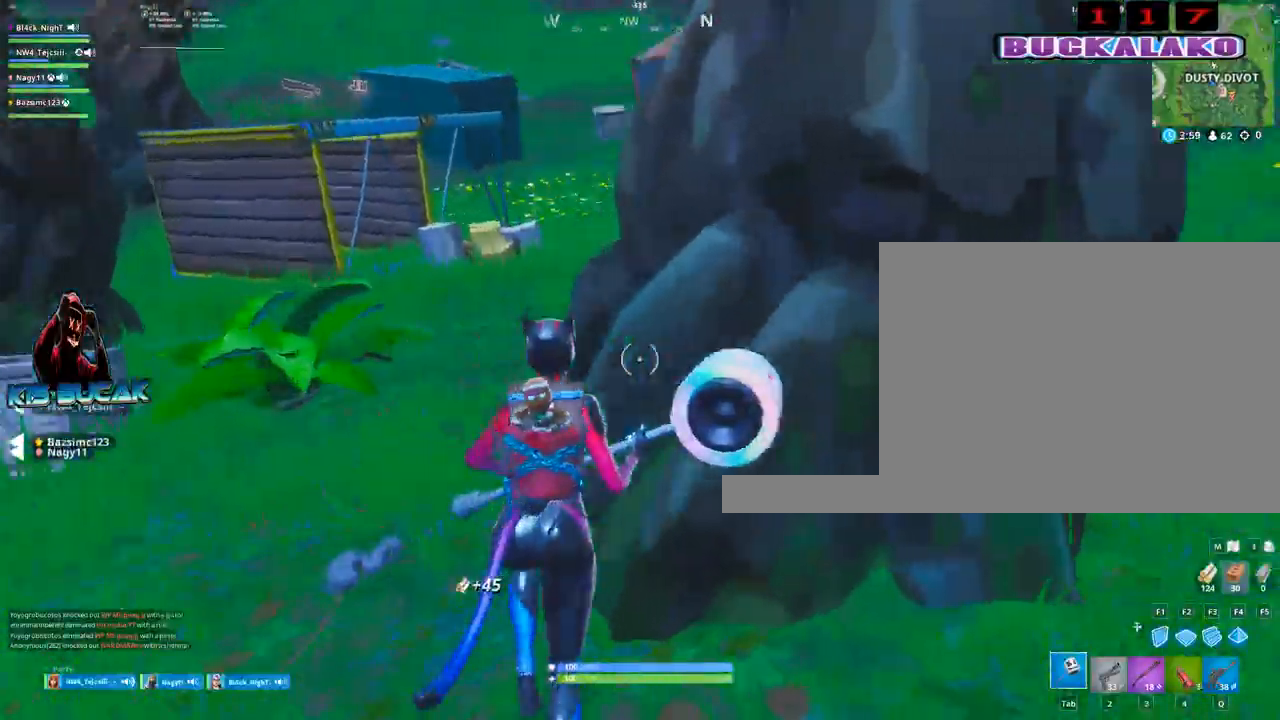
{"keys": ["d", "s"], "mouse": ["left"], "mouse_move": "up-right", "events": [[117, "w", "up"], [350, "s", "down"], [450, "a", "up"], [484, "d", "down"]]}
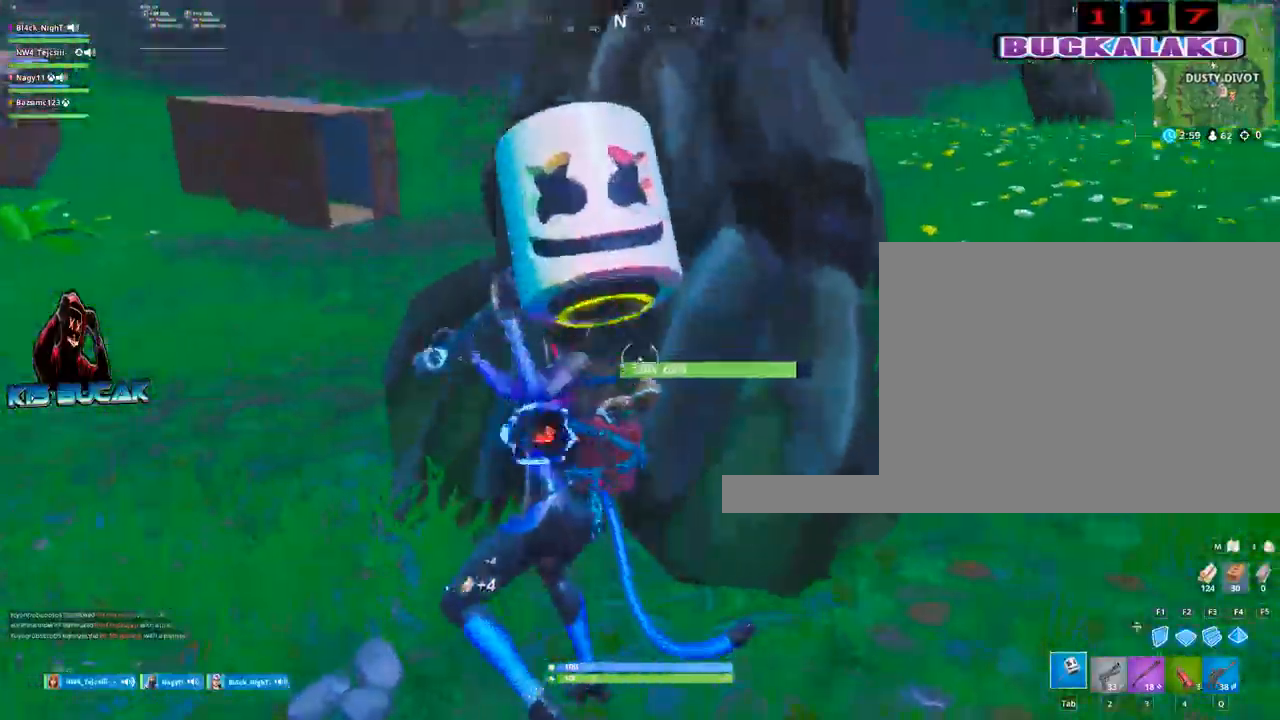
{"keys": ["a"], "mouse": ["left"], "mouse_move": "up-right", "events": [[34, "s", "up"], [317, "d", "up"], [317, "s", "down"], [450, "a", "down"], [500, "s", "up"]]}
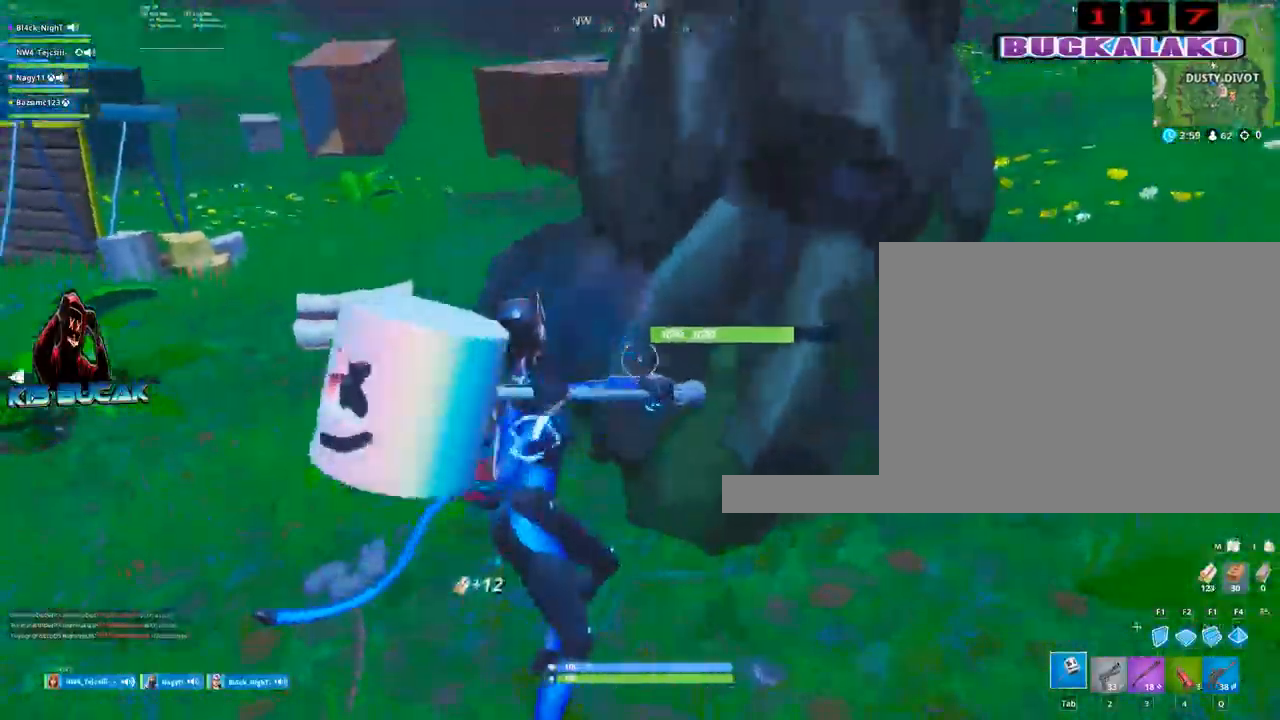
{"keys": ["a", "w"], "mouse": ["left"], "mouse_move": "right", "events": [[234, "space", "down"], [334, "space", "up"], [334, "w", "down"]]}
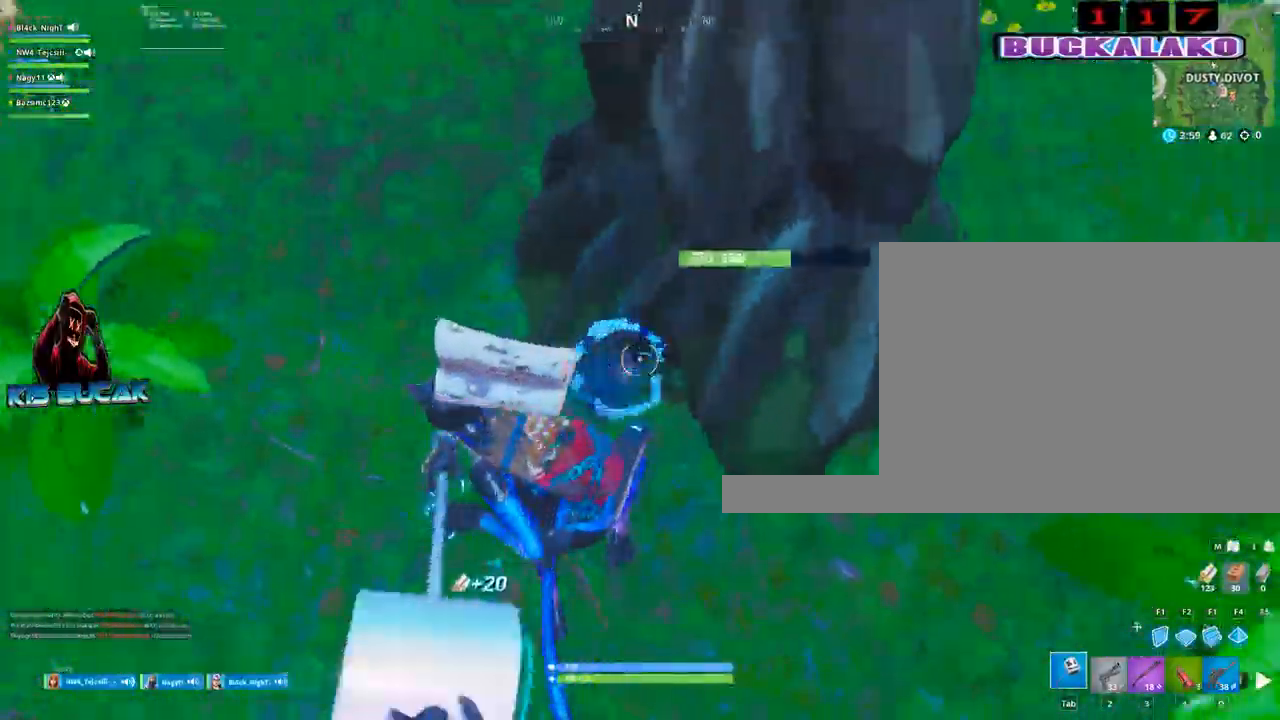
{"keys": ["a", "w"], "mouse": ["left"], "mouse_move": "right", "events": []}
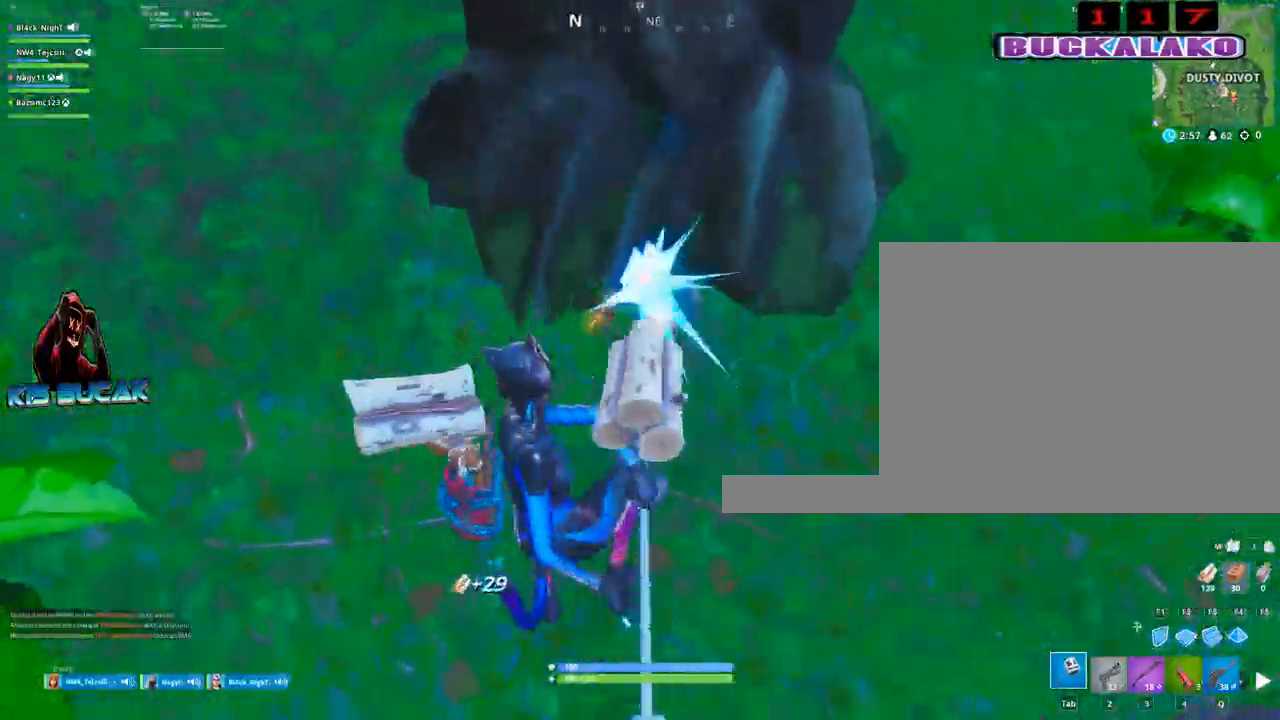
{"keys": ["d"], "mouse": ["left"], "mouse_move": "up-left", "events": [[217, "a", "up"], [317, "d", "down"], [450, "w", "up"]]}
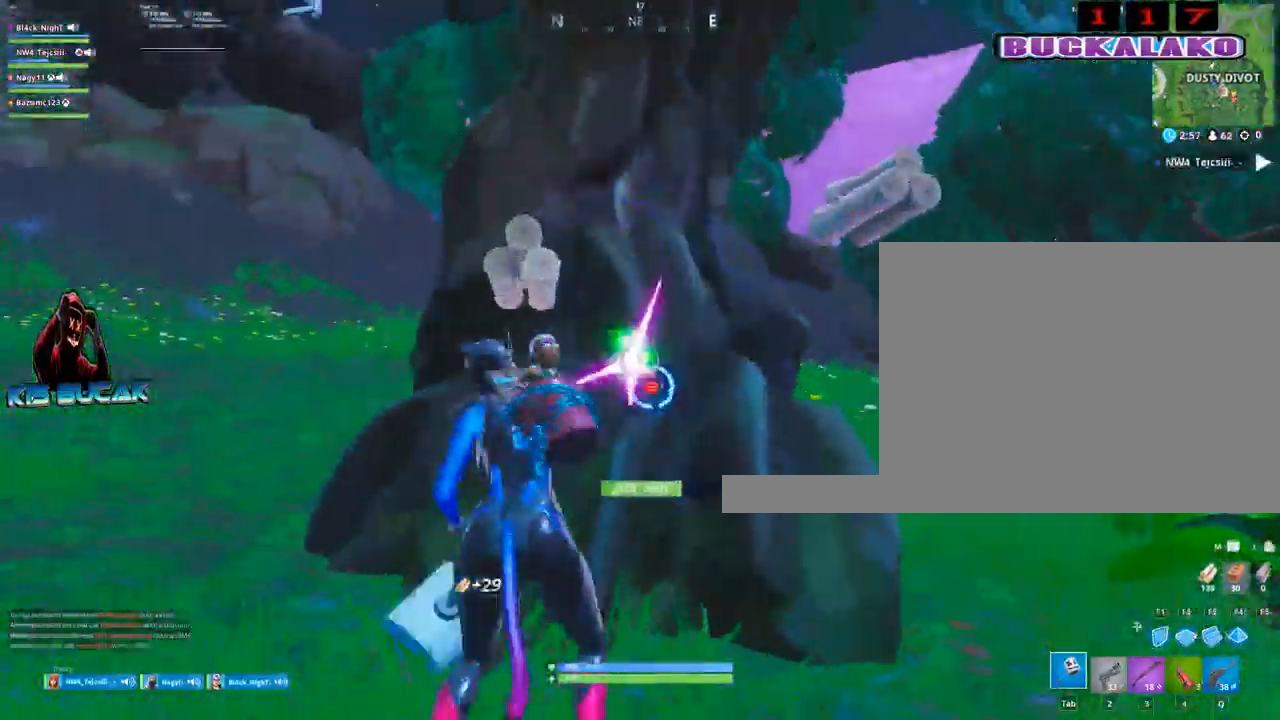
{"keys": ["a"], "mouse": ["left"], "mouse_move": "down-right", "events": [[150, "s", "down"], [184, "d", "up"], [284, "a", "down"], [284, "s", "up"]]}
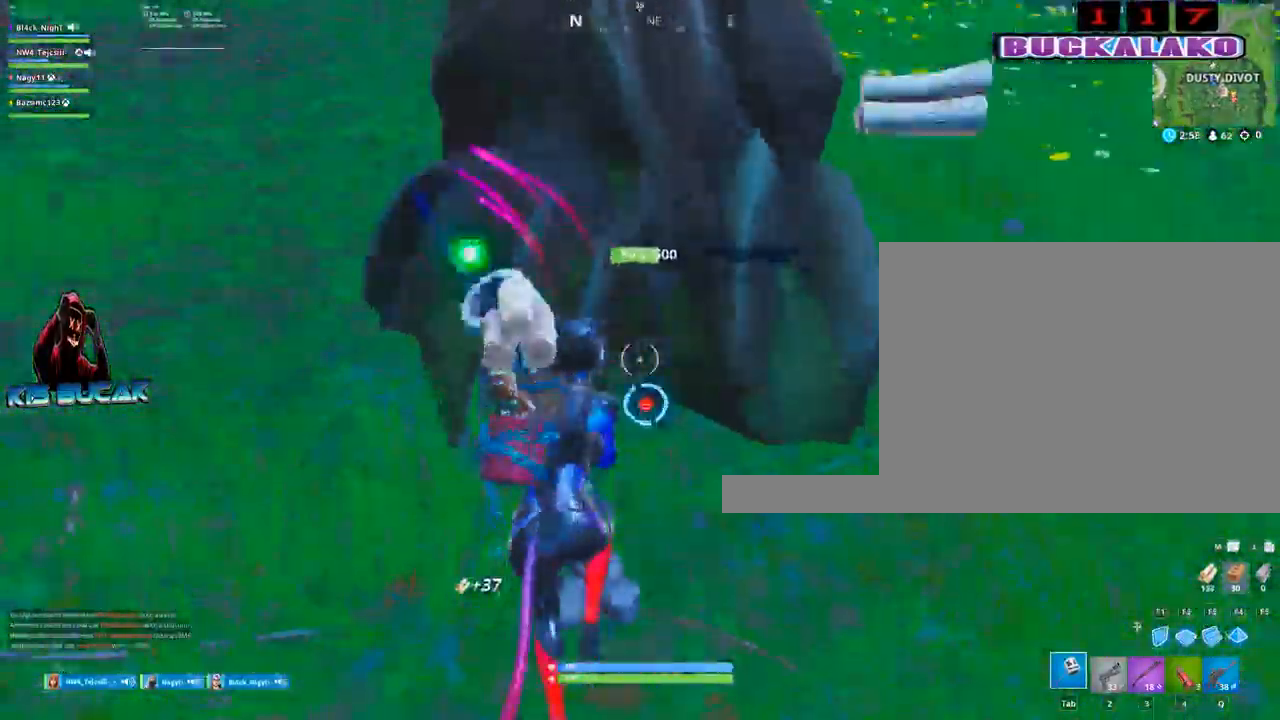
{"keys": ["tab", "w"], "mouse": [], "events": [[67, "w", "down"], [167, "mouse_left", "up"], [250, "4", "down"], [300, "a", "up"], [350, "4", "up"], [484, "tab", "down"]]}
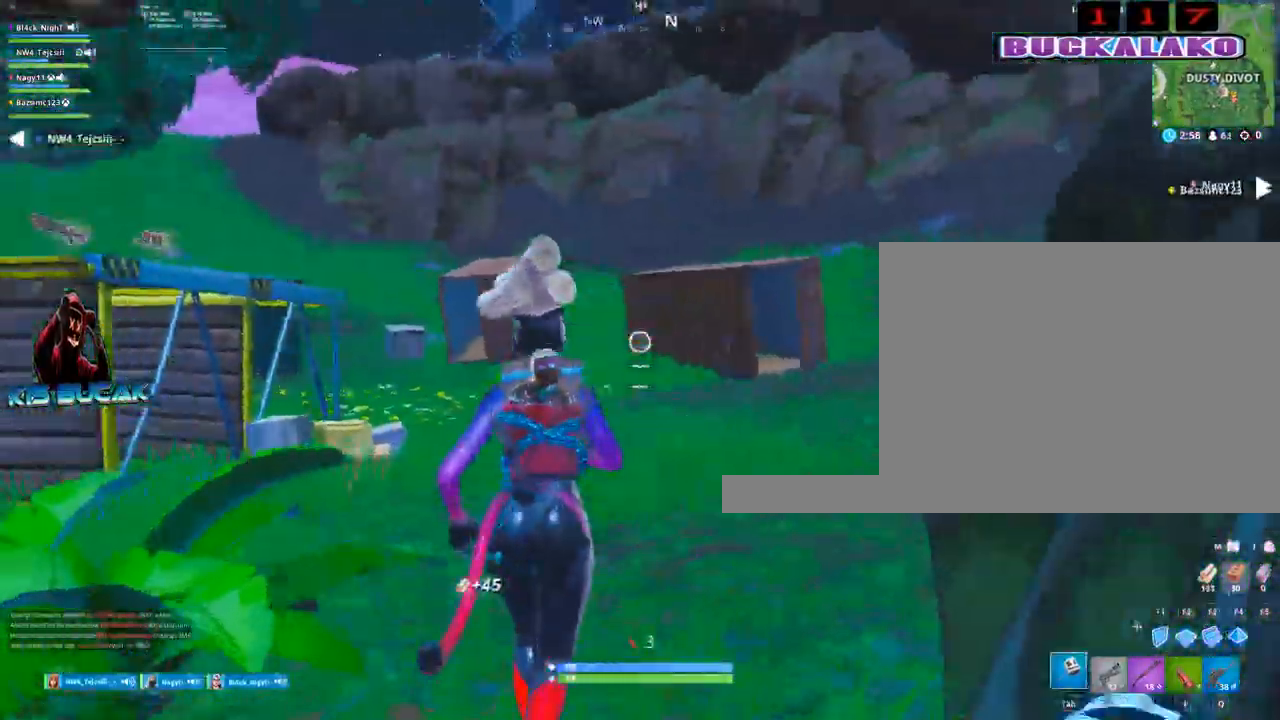
{"keys": ["w"], "mouse": [], "mouse_move": "left", "events": [[84, "tab", "up"]]}
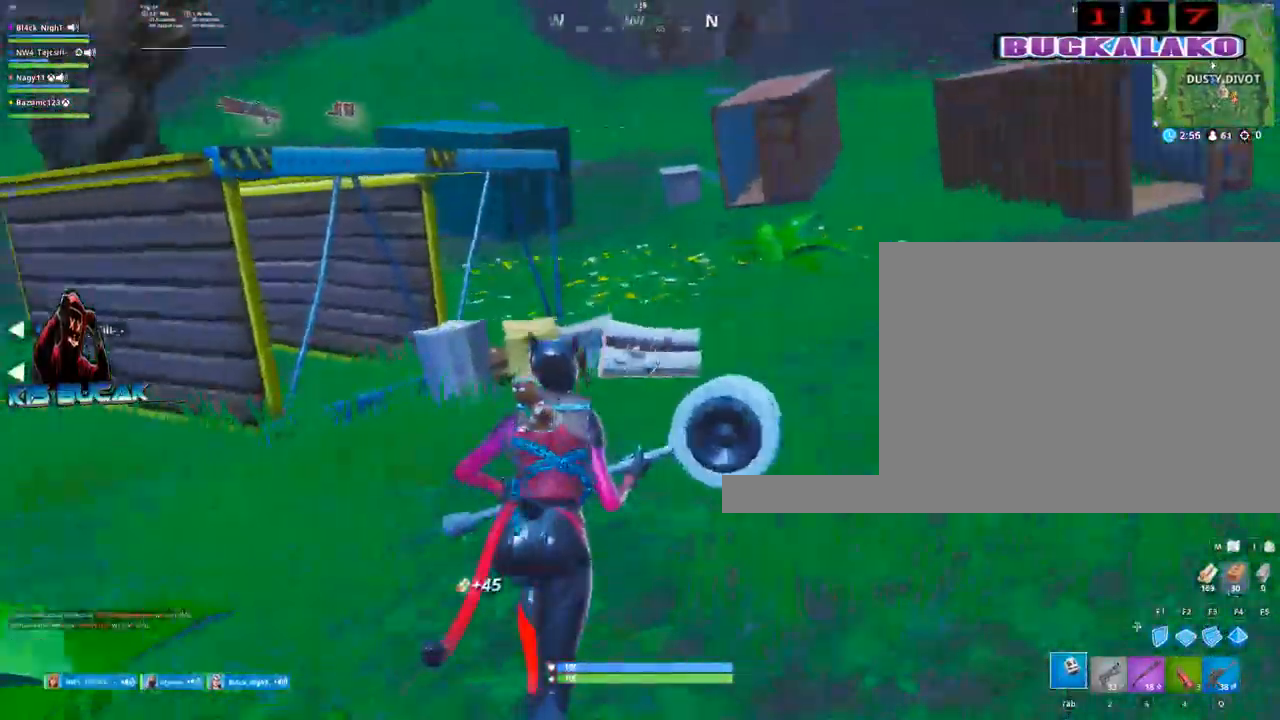
{"keys": ["w"], "mouse": [], "mouse_move": "down", "events": [[100, "d", "down"], [334, "d", "up"]]}
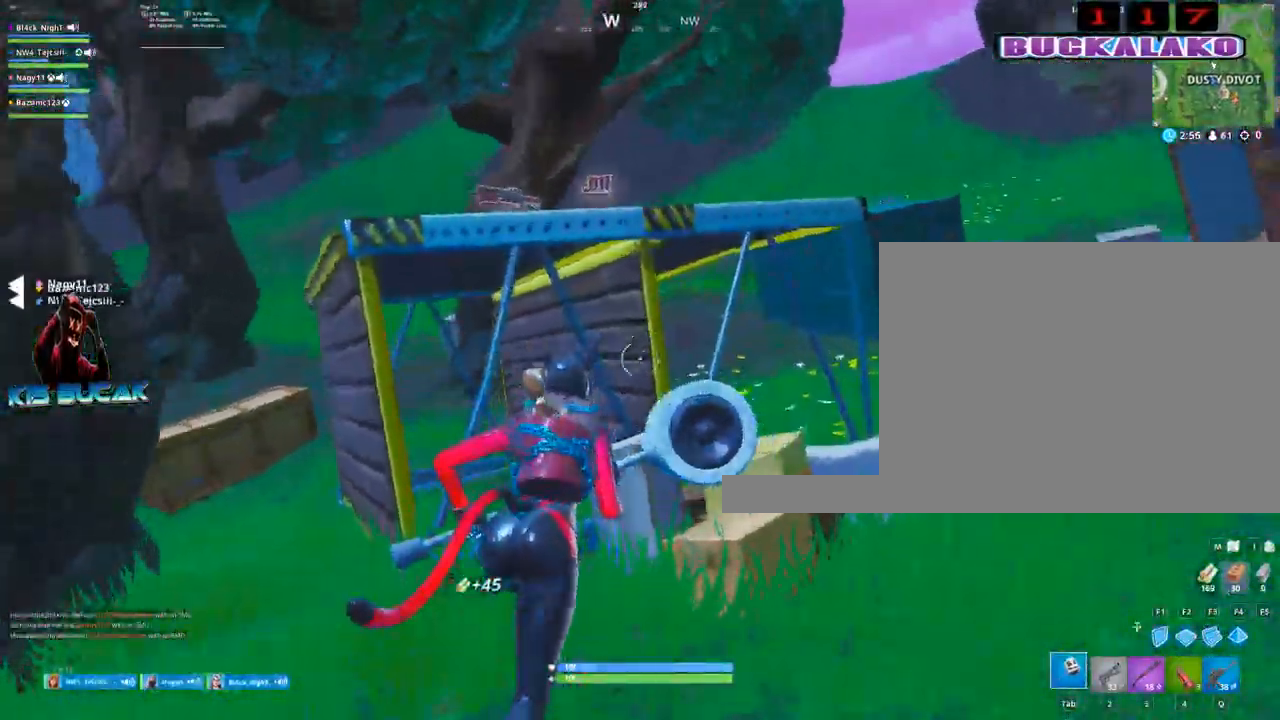
{"keys": ["e"], "mouse": [], "mouse_move": "right", "events": [[67, "space", "down"], [200, "space", "up"], [434, "e", "down"], [484, "w", "up"]]}
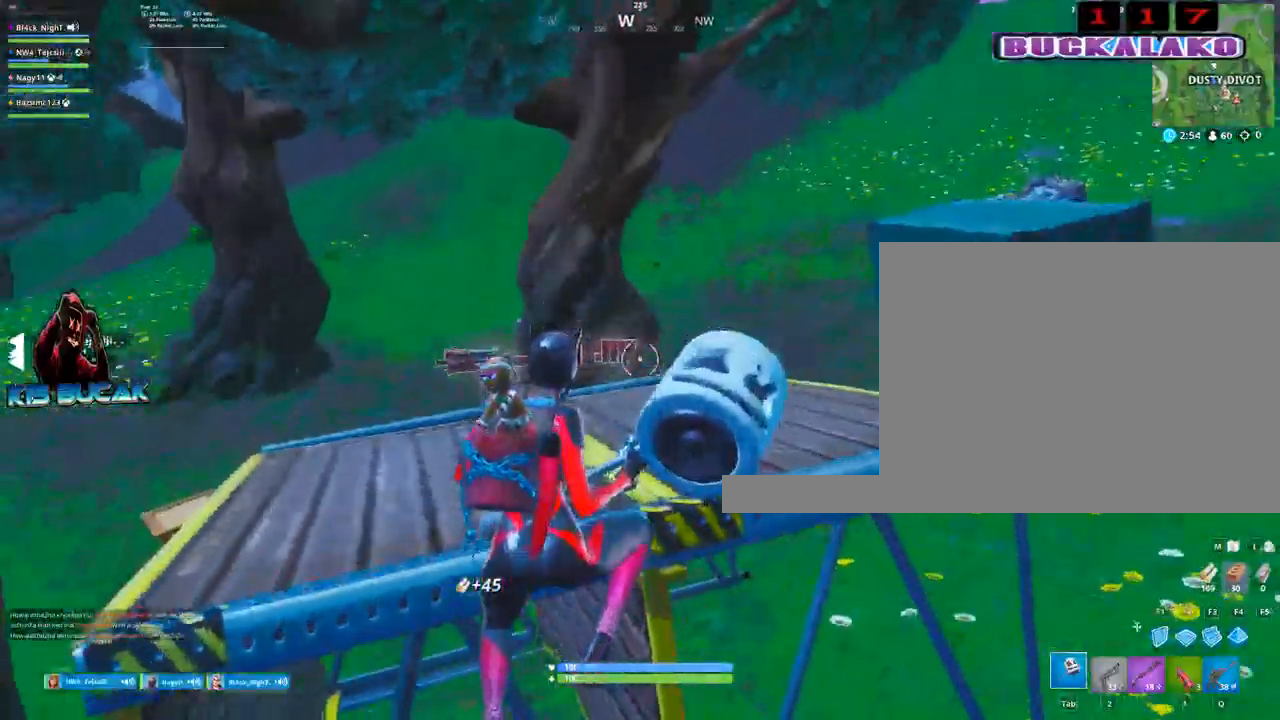
{"keys": ["d"], "mouse": [], "mouse_move": "left", "events": [[34, "e", "up"], [267, "d", "down"]]}
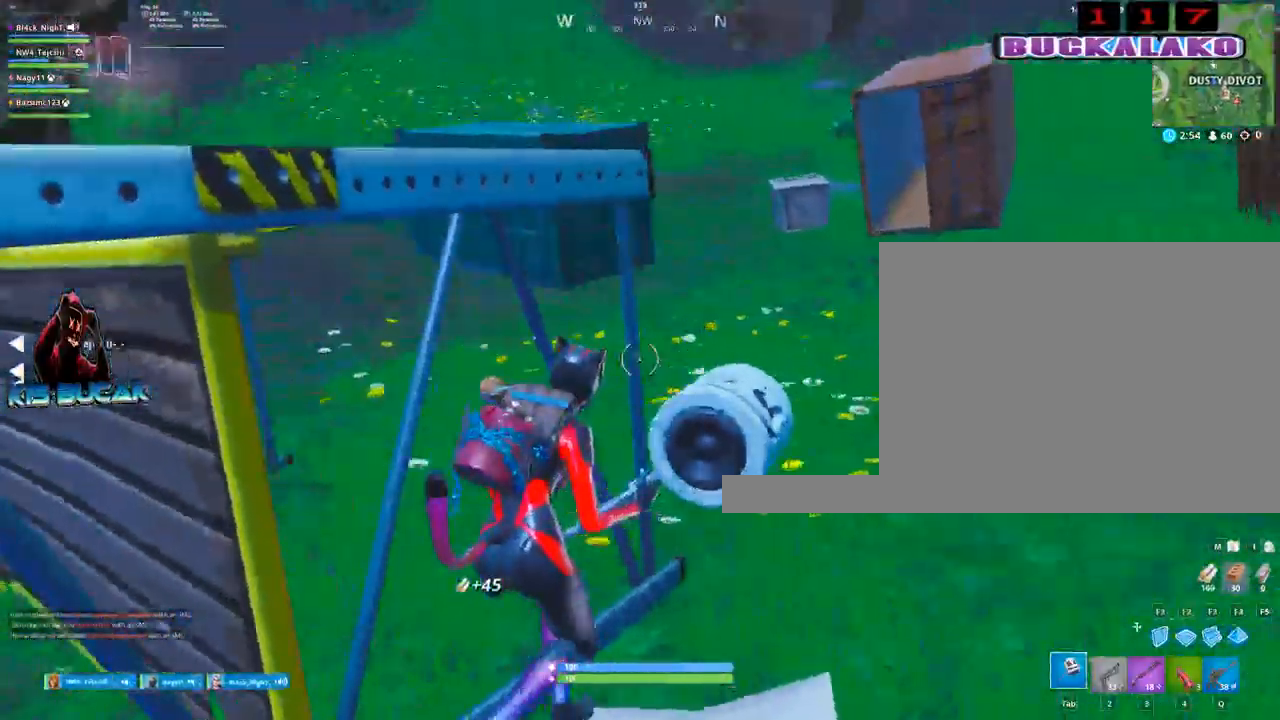
{"keys": ["space", "w"], "mouse": [], "mouse_move": "right", "events": [[100, "a", "down"], [100, "d", "up"], [384, "a", "up"], [467, "space", "down"], [467, "w", "down"]]}
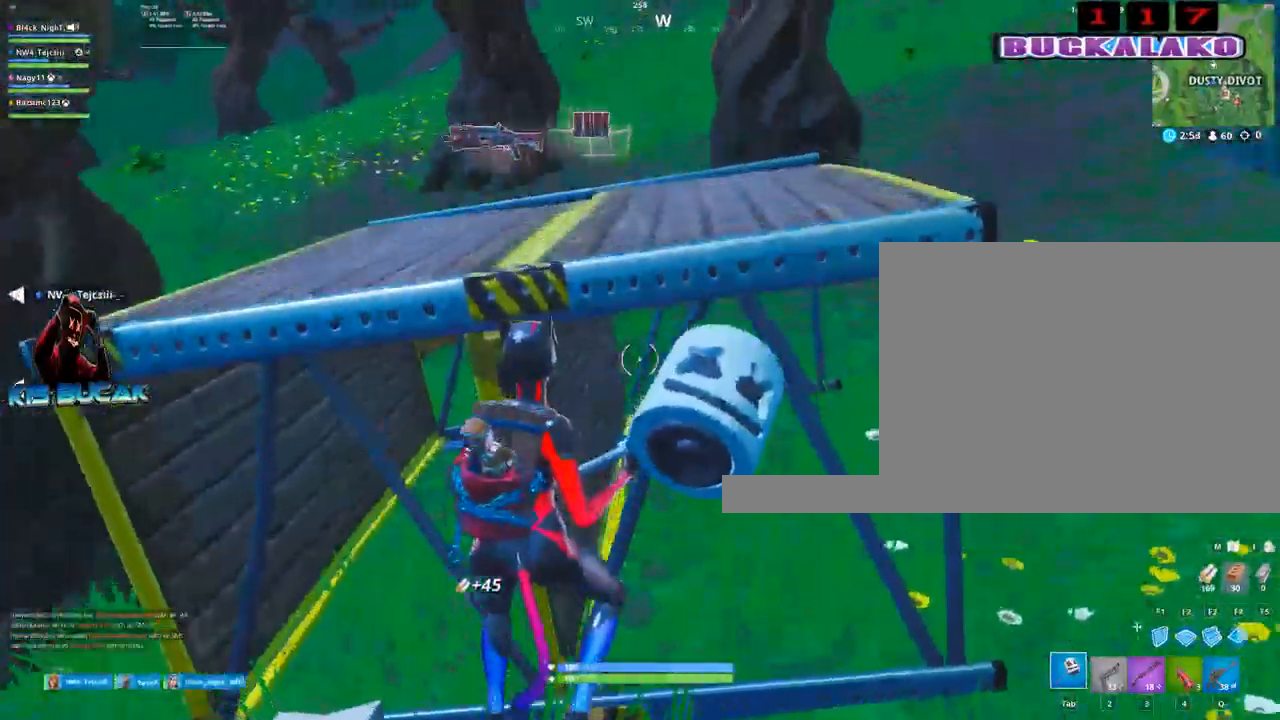
{"keys": ["w"], "mouse": [], "mouse_move": "down", "events": [[117, "space", "up"]]}